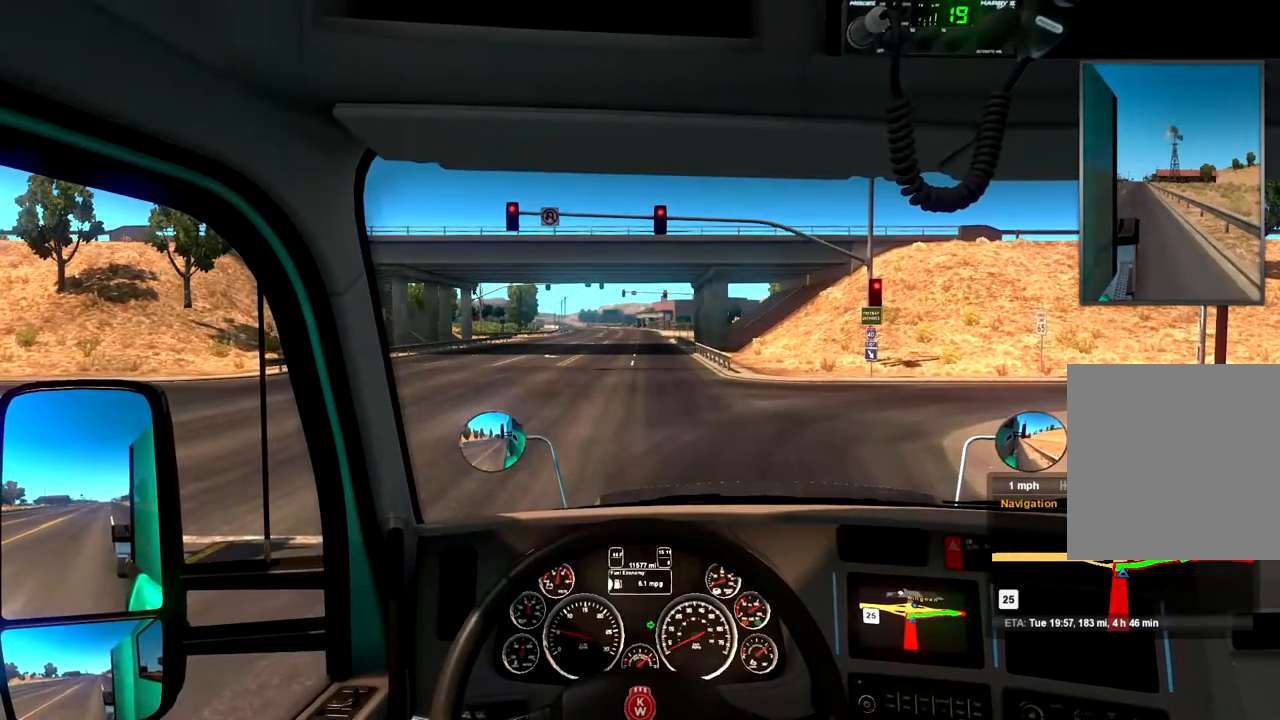
Gameplay with a controller (Xbox layout); each line is a JSON object with the inputs held at the frame after it. "events" lists button and stick changes between this image and that frame as [ms after this image, input, new state], when the widget could be followed in between.
{"buttons": ["R2"], "left_stick": "center", "right_stick": "center", "events": []}
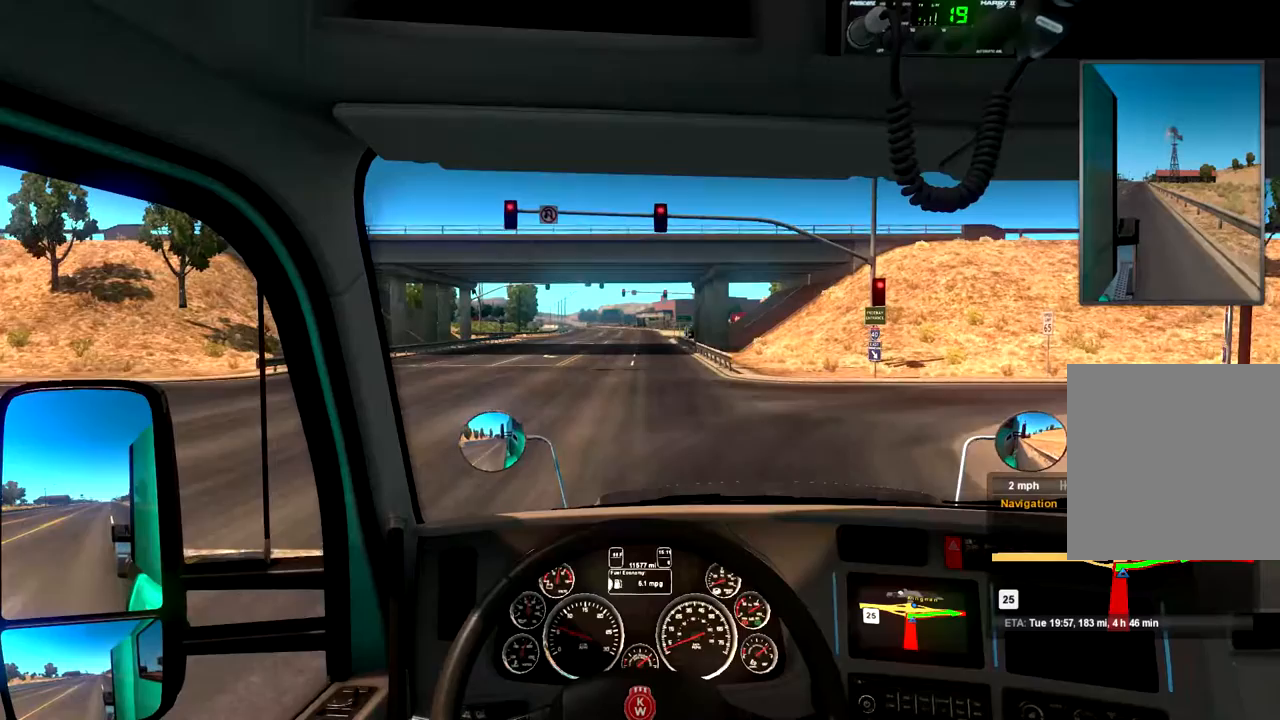
{"buttons": ["R2"], "left_stick": "center", "right_stick": "center", "events": []}
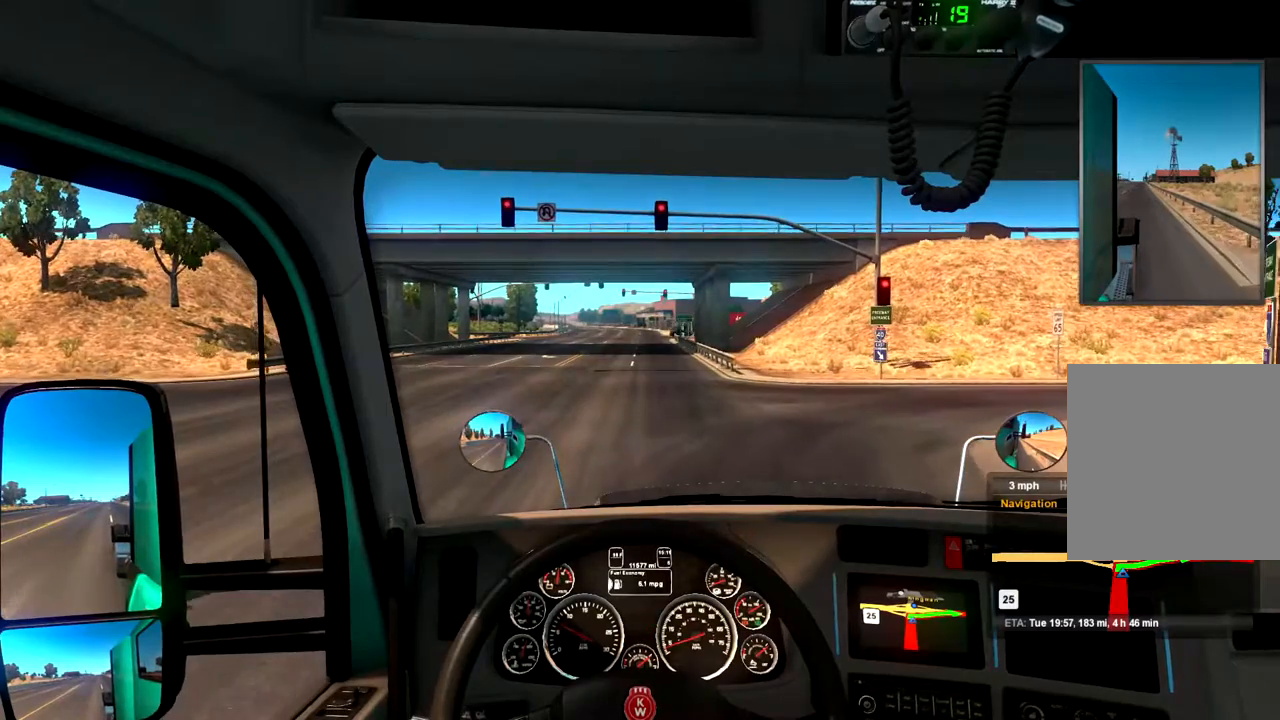
{"buttons": ["R2"], "left_stick": "center", "right_stick": "center", "events": []}
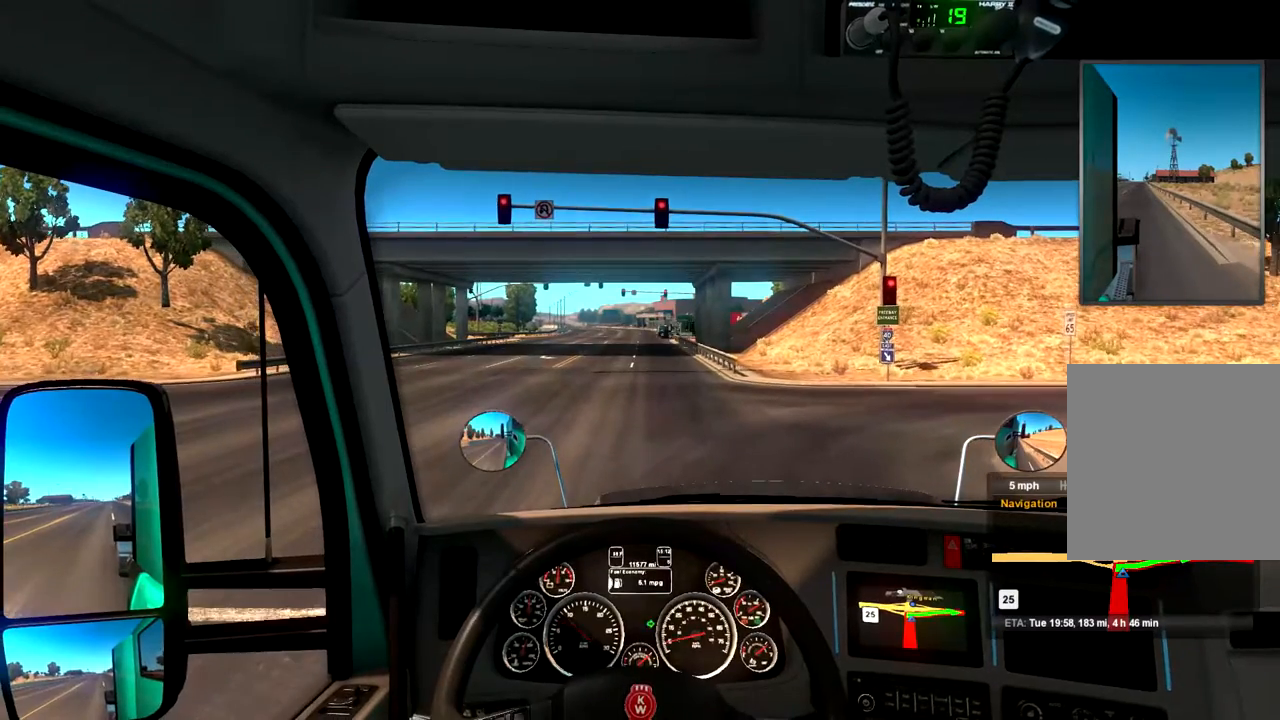
{"buttons": ["R2"], "left_stick": "right", "right_stick": "center", "events": [[333, "left_stick", "right"]]}
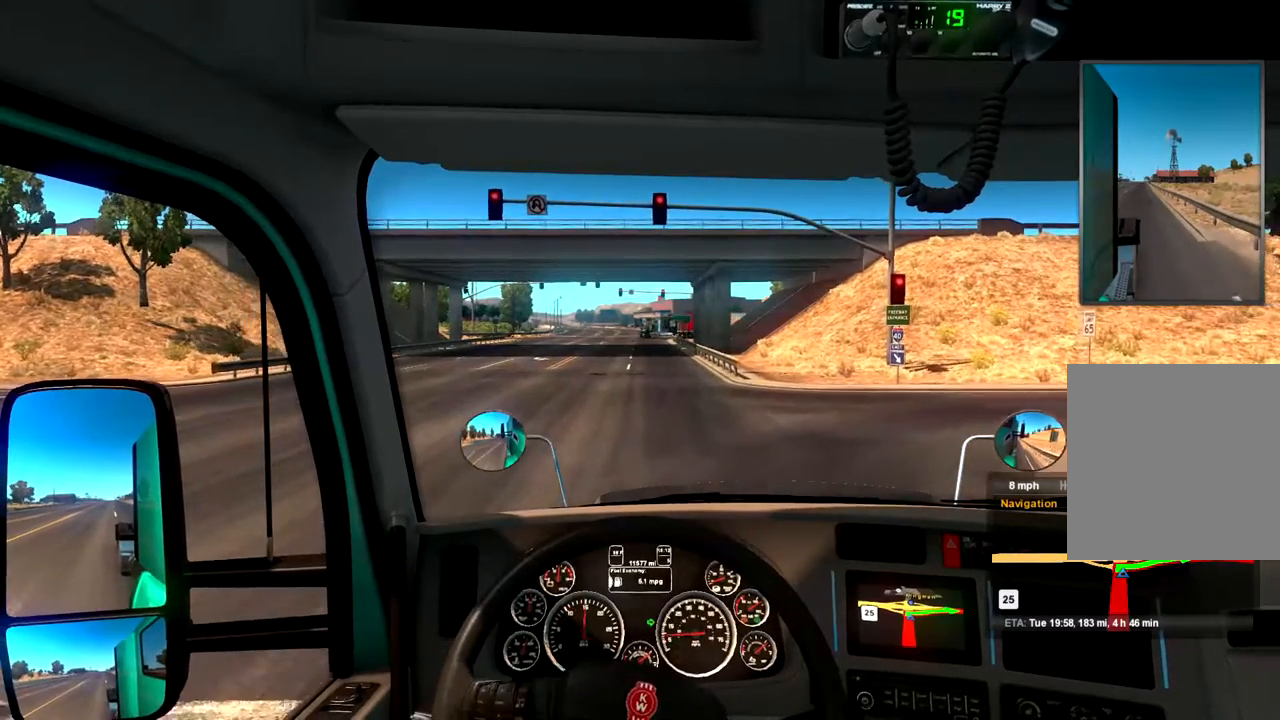
{"buttons": ["R2"], "left_stick": "right", "right_stick": "center", "events": []}
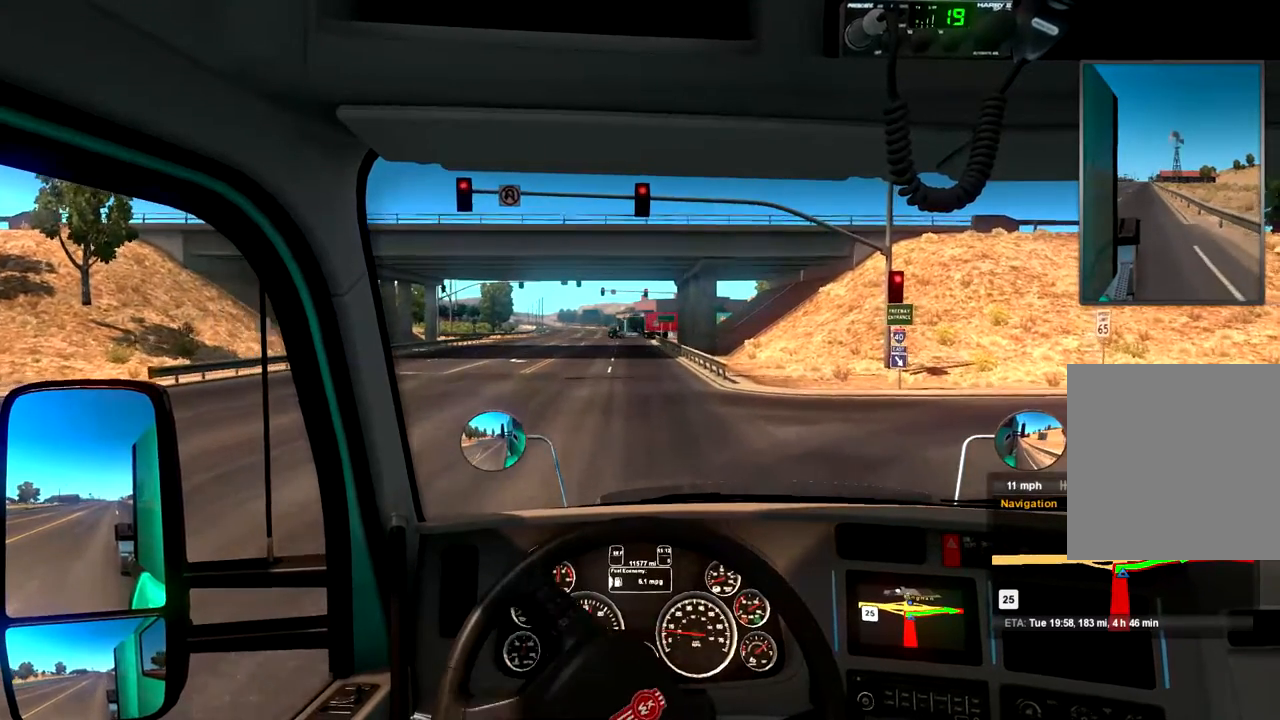
{"buttons": ["R2"], "left_stick": "right", "right_stick": "center", "events": []}
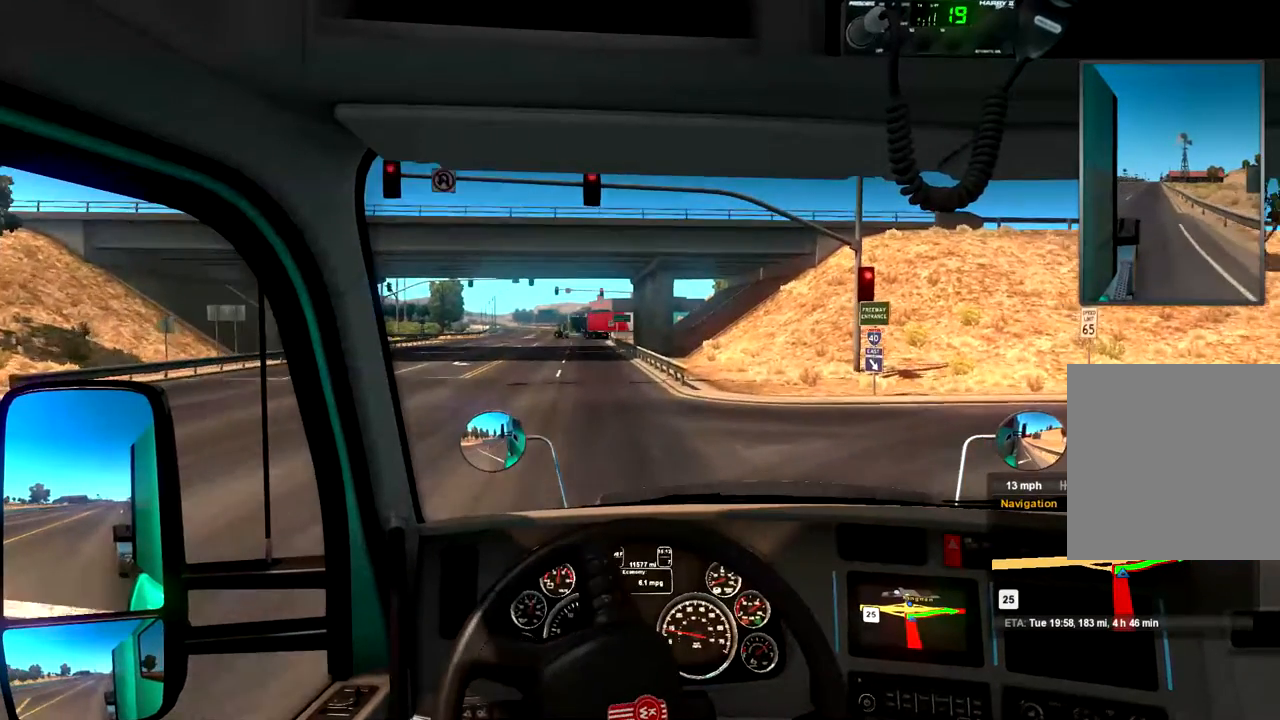
{"buttons": ["R2"], "left_stick": "right", "right_stick": "center"}
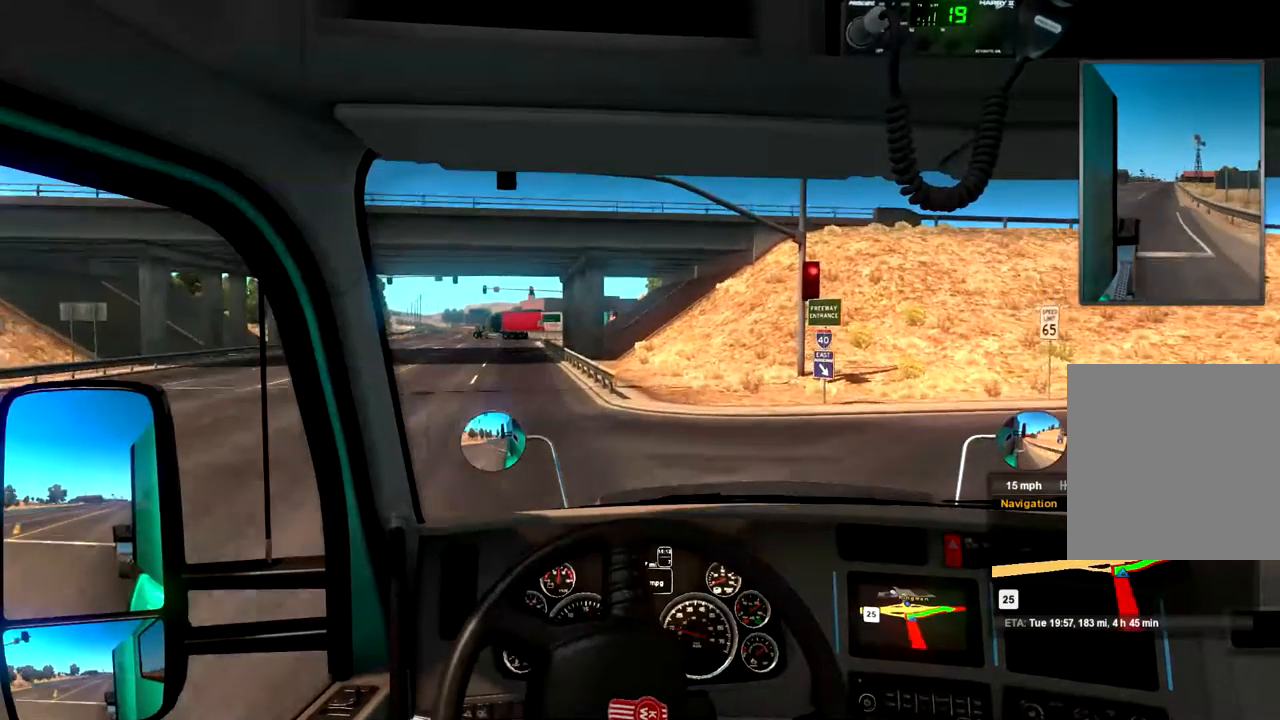
{"buttons": ["R2"], "left_stick": "right", "right_stick": "center", "events": []}
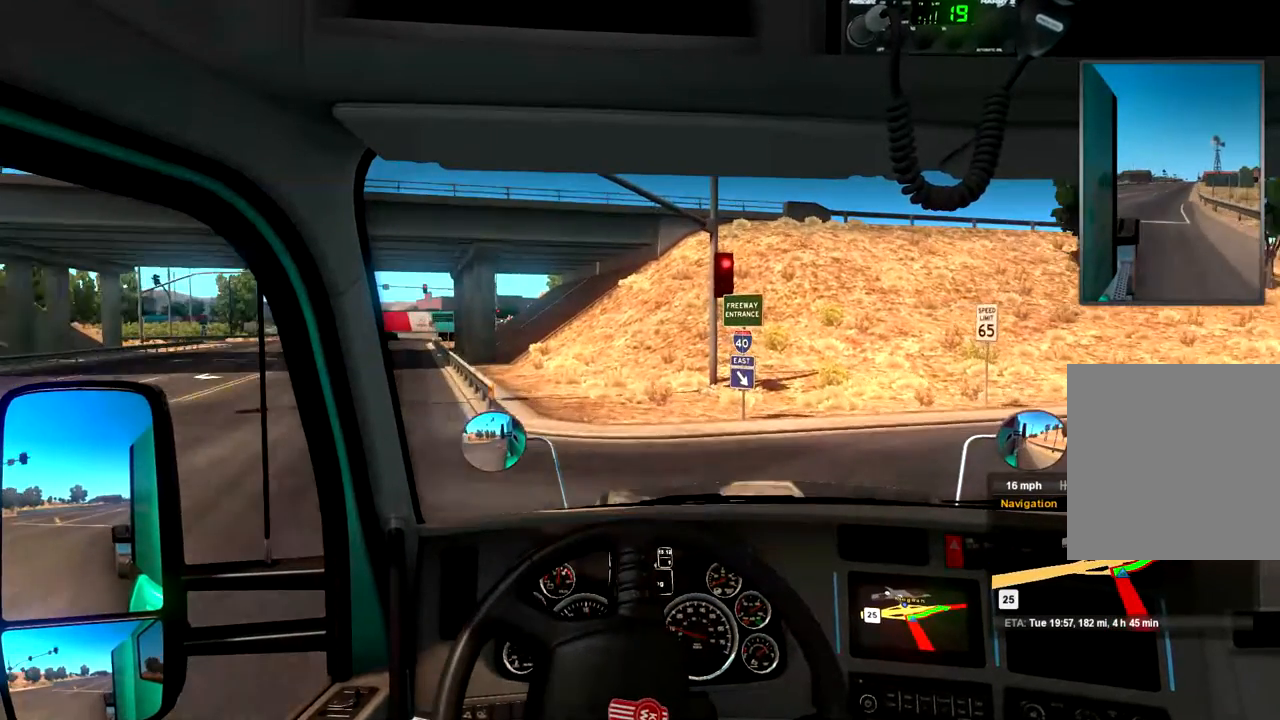
{"buttons": ["R2"], "left_stick": "right", "right_stick": "center", "events": []}
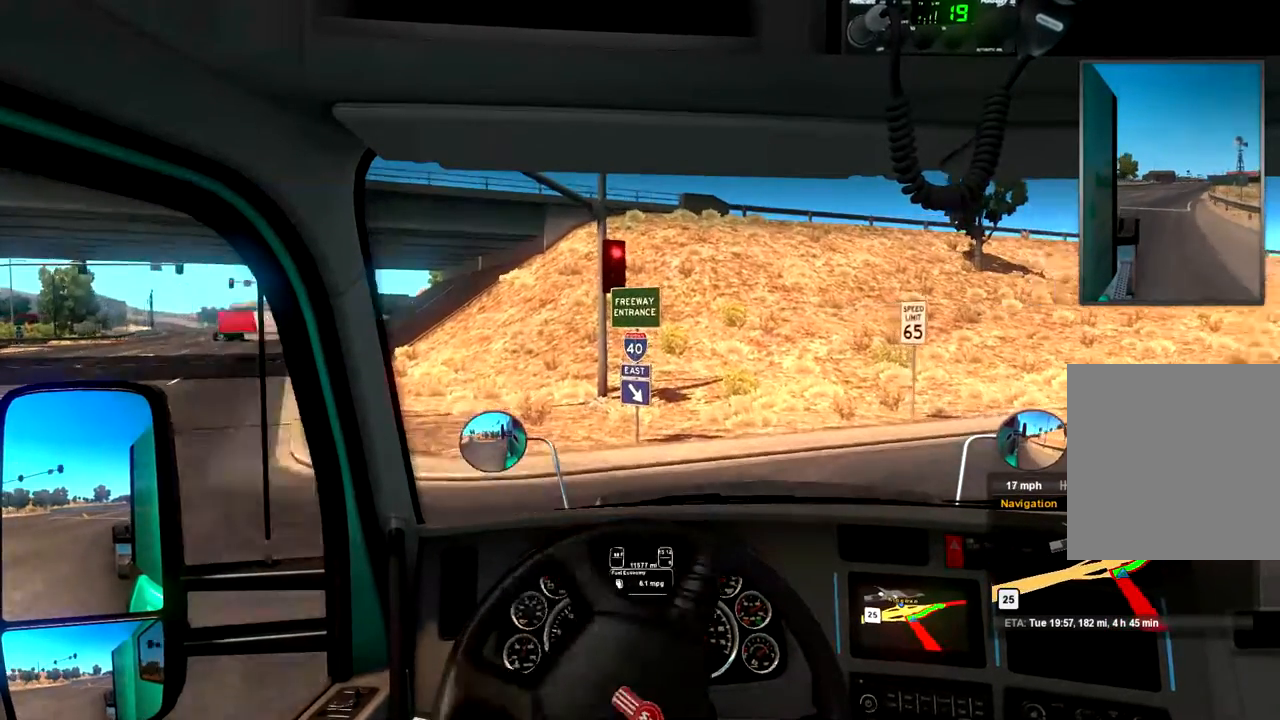
{"buttons": ["R2"], "left_stick": "right", "right_stick": "center", "events": [[100, "right_stick", "down"], [167, "right_stick", "center"], [300, "X", "down"], [367, "X", "up"]]}
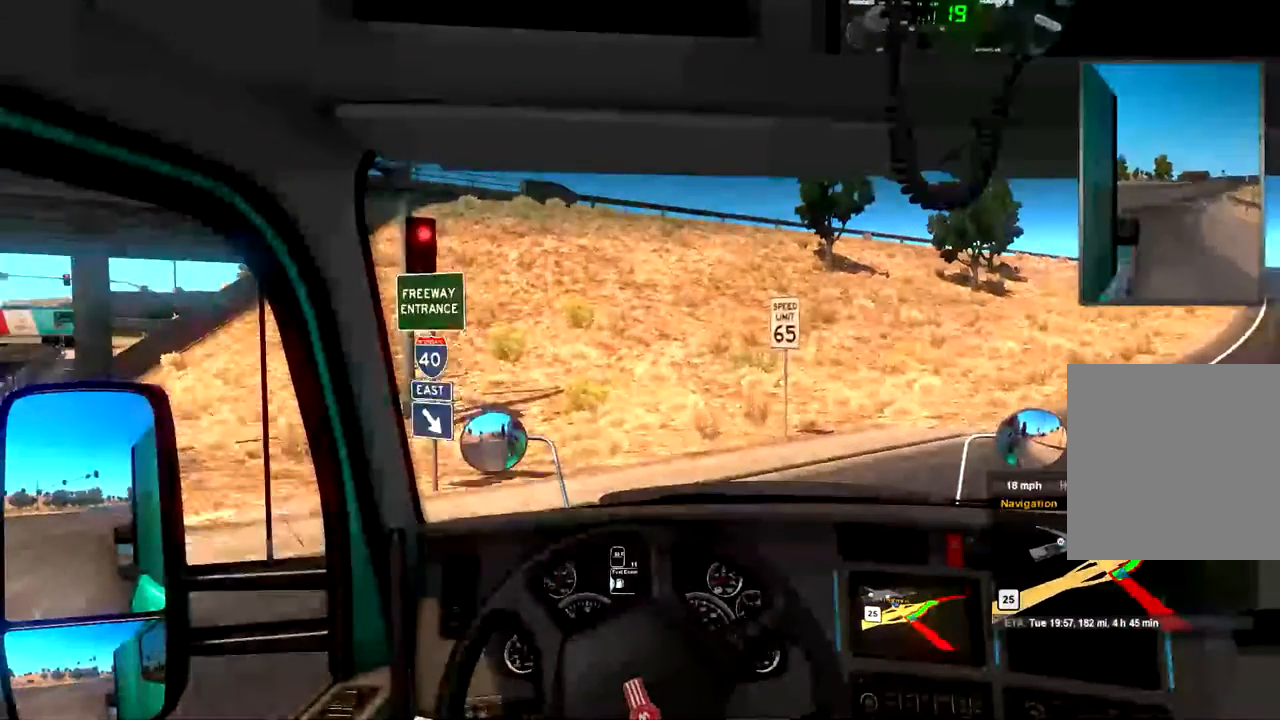
{"buttons": ["R2"], "left_stick": "right", "right_stick": "center"}
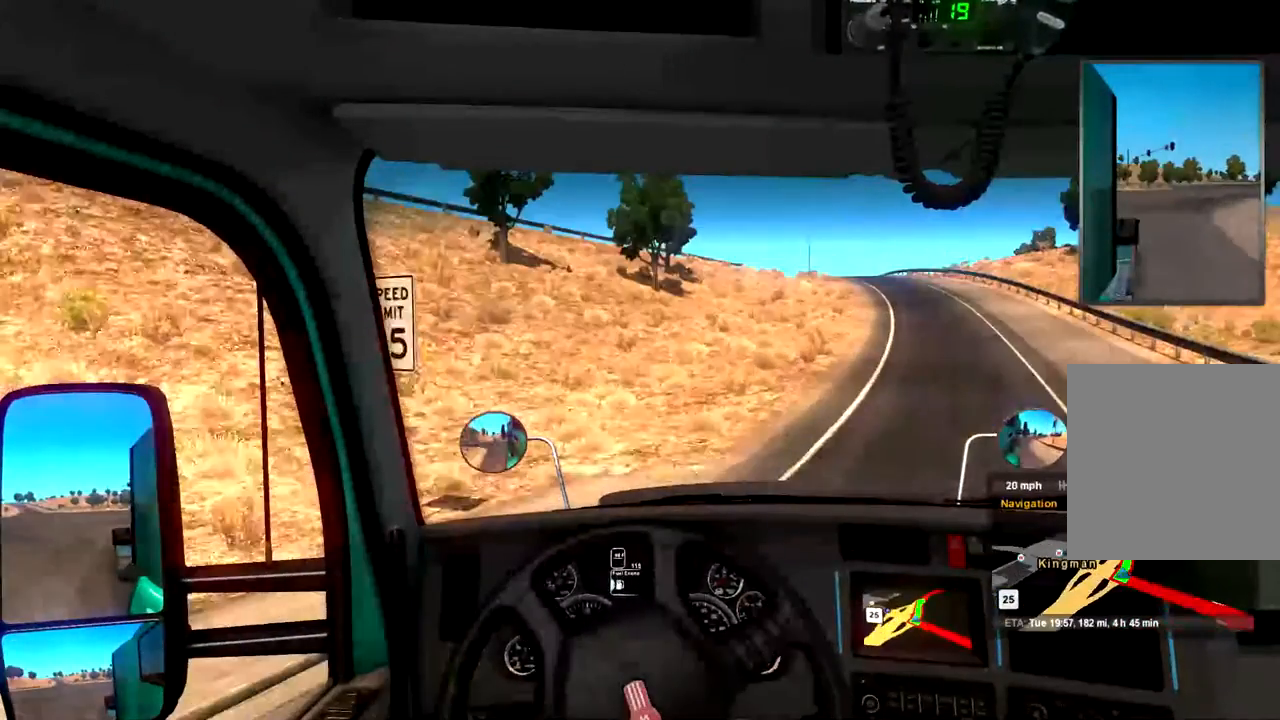
{"buttons": ["R2"], "left_stick": "right", "right_stick": "center", "events": [[33, "left_stick", "center"], [367, "left_stick", "right"]]}
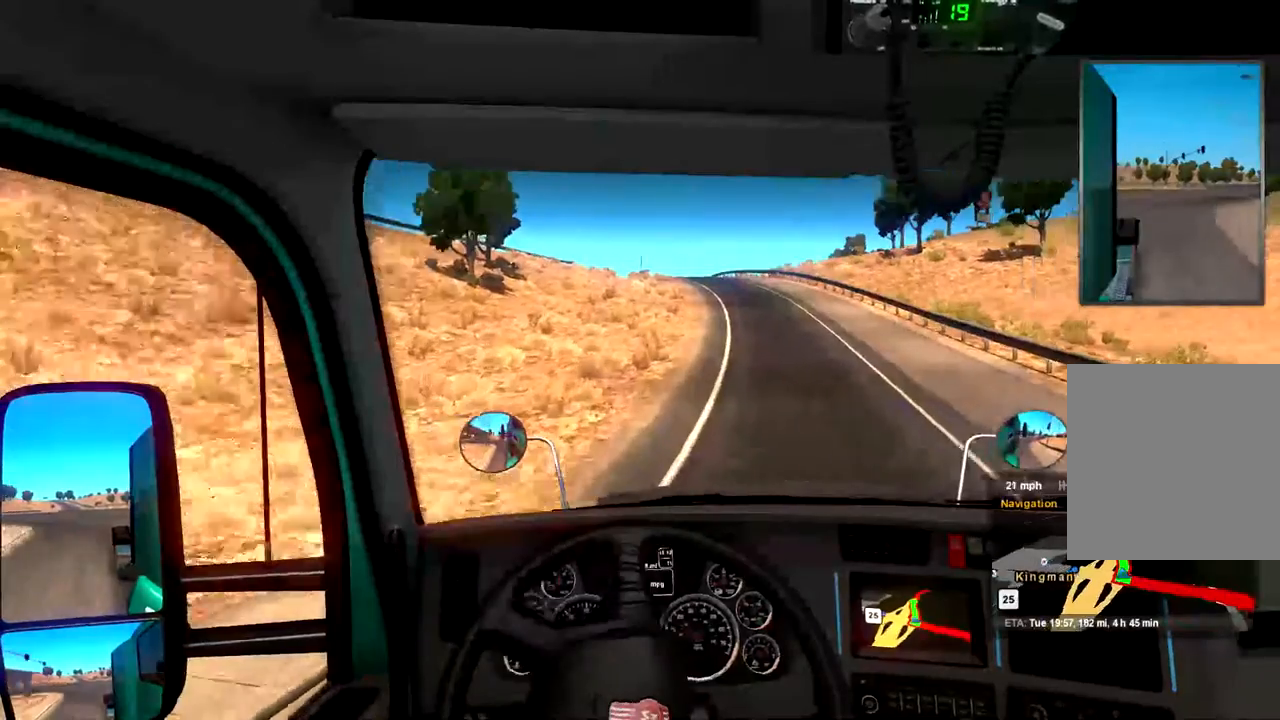
{"buttons": ["R2"], "left_stick": "center", "right_stick": "center", "events": [[200, "left_stick", "center"]]}
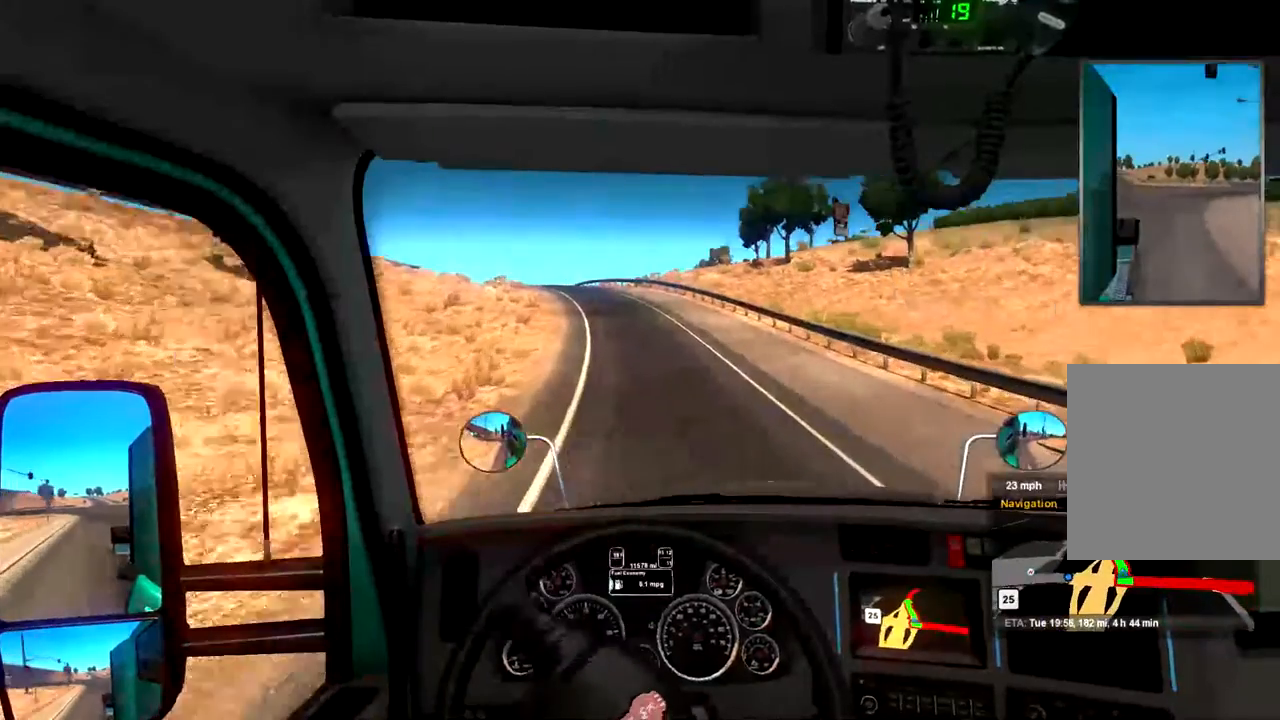
{"buttons": ["R2"], "left_stick": "left", "right_stick": "center", "events": [[300, "left_stick", "left"]]}
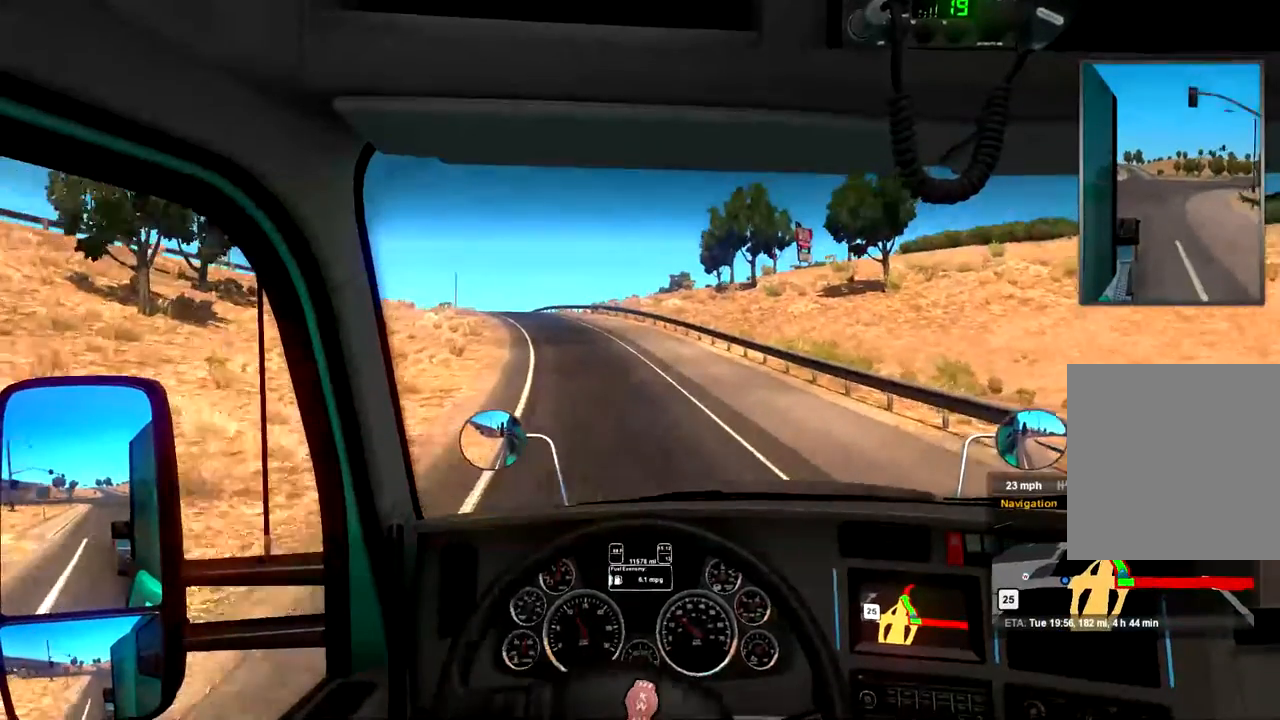
{"buttons": ["R2"], "left_stick": "left", "right_stick": "center", "events": [[33, "left_stick", "center"], [300, "left_stick", "left"]]}
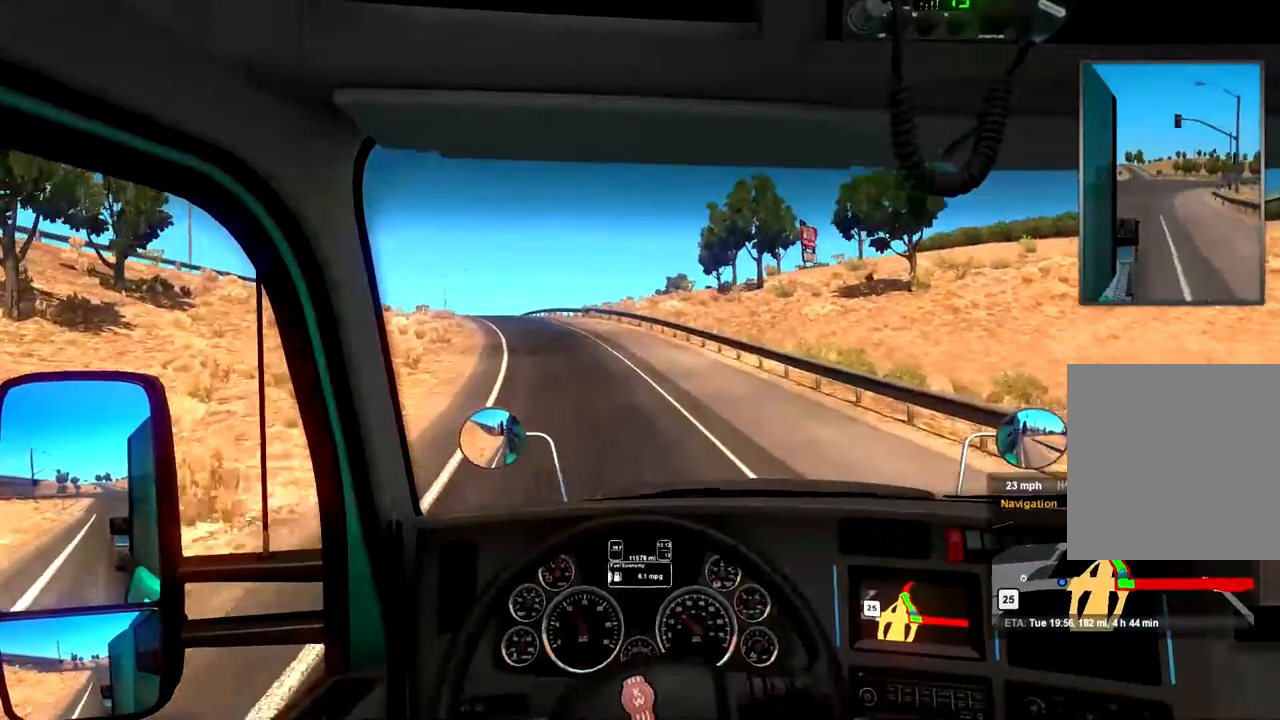
{"buttons": ["R2"], "left_stick": "left", "right_stick": "center", "events": [[67, "left_stick", "center"], [200, "left_stick", "left"]]}
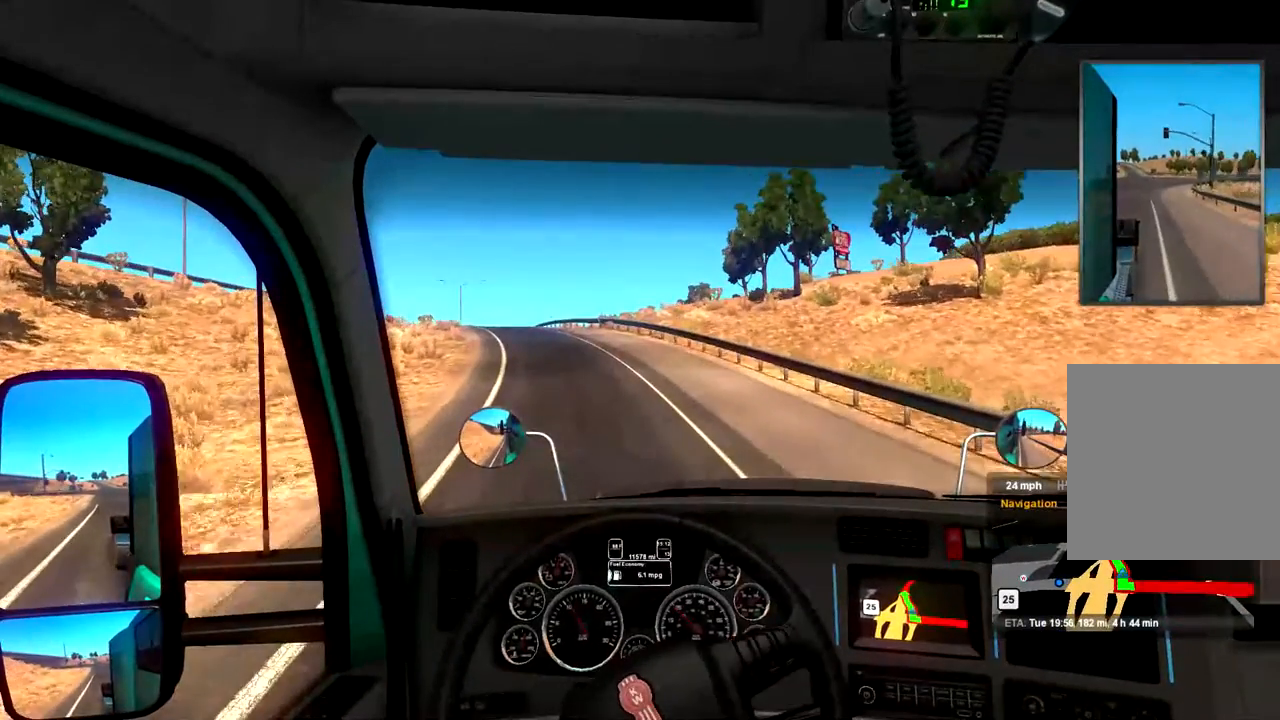
{"buttons": ["R2"], "left_stick": "center", "right_stick": "center", "events": [[167, "left_stick", "center"]]}
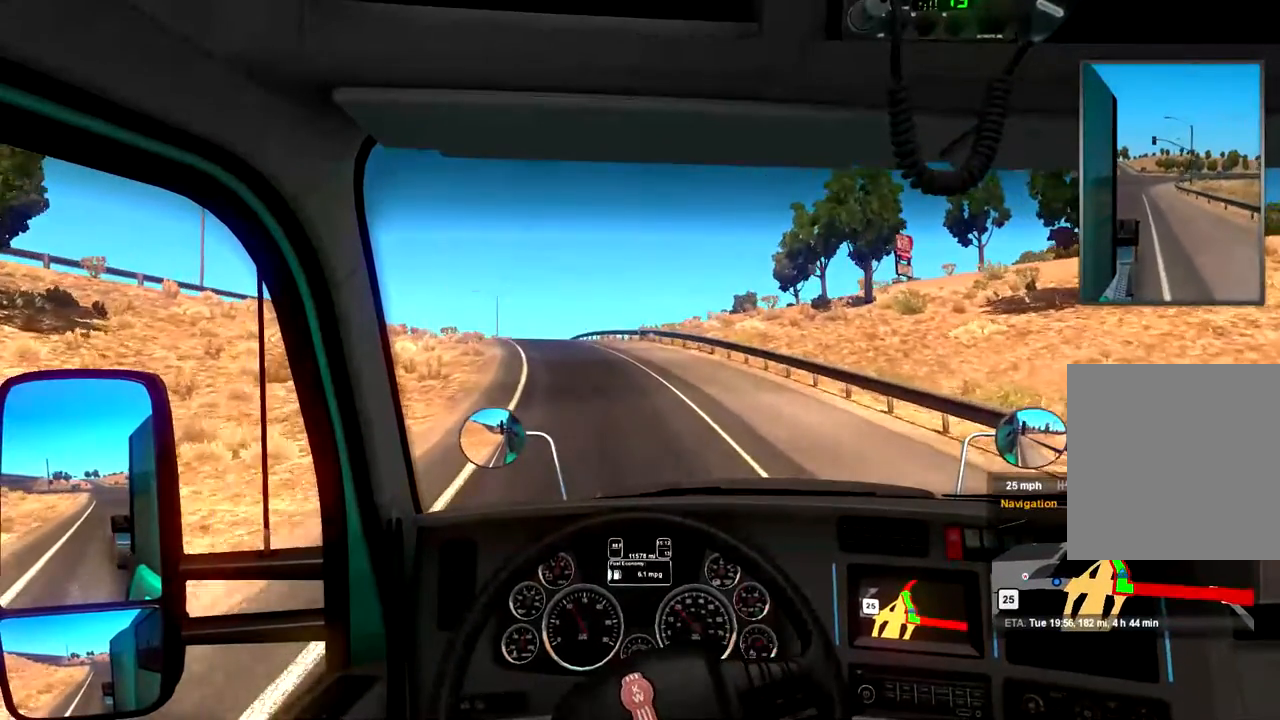
{"buttons": ["R2"], "left_stick": "center", "right_stick": "center", "events": [[233, "left_stick", "left"], [467, "left_stick", "center"]]}
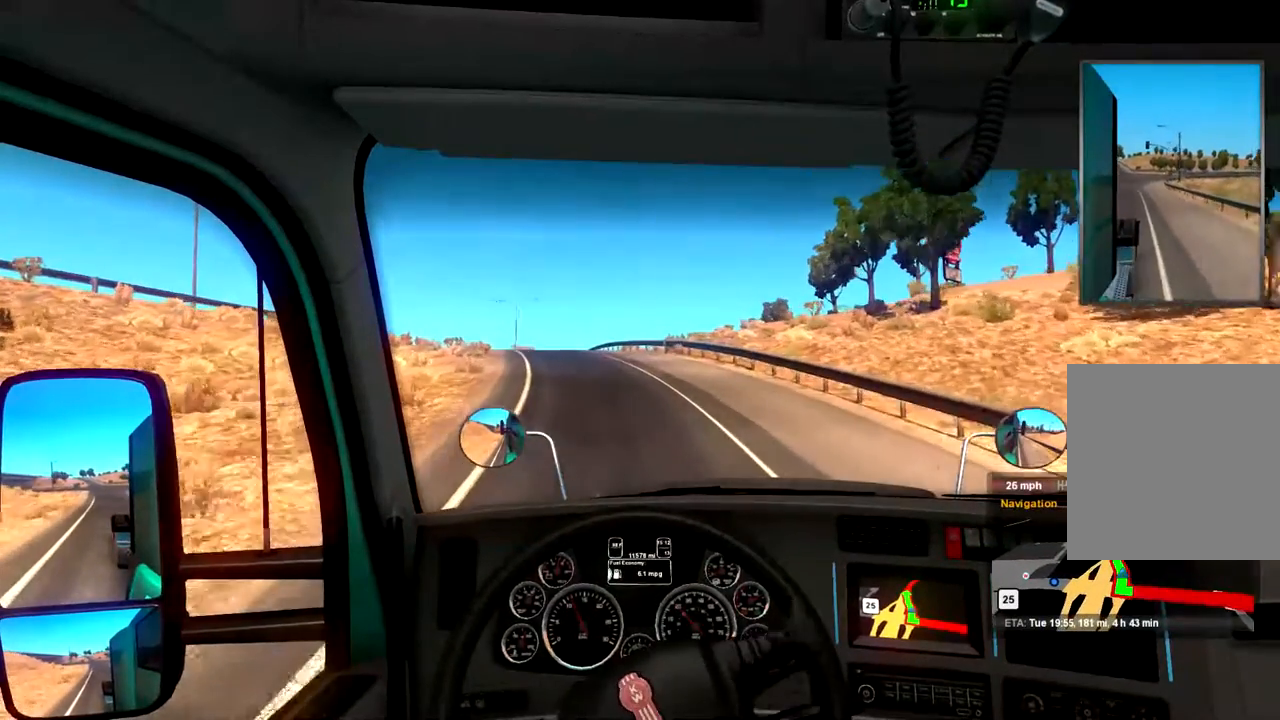
{"buttons": ["R2"], "left_stick": "center", "right_stick": "center", "events": []}
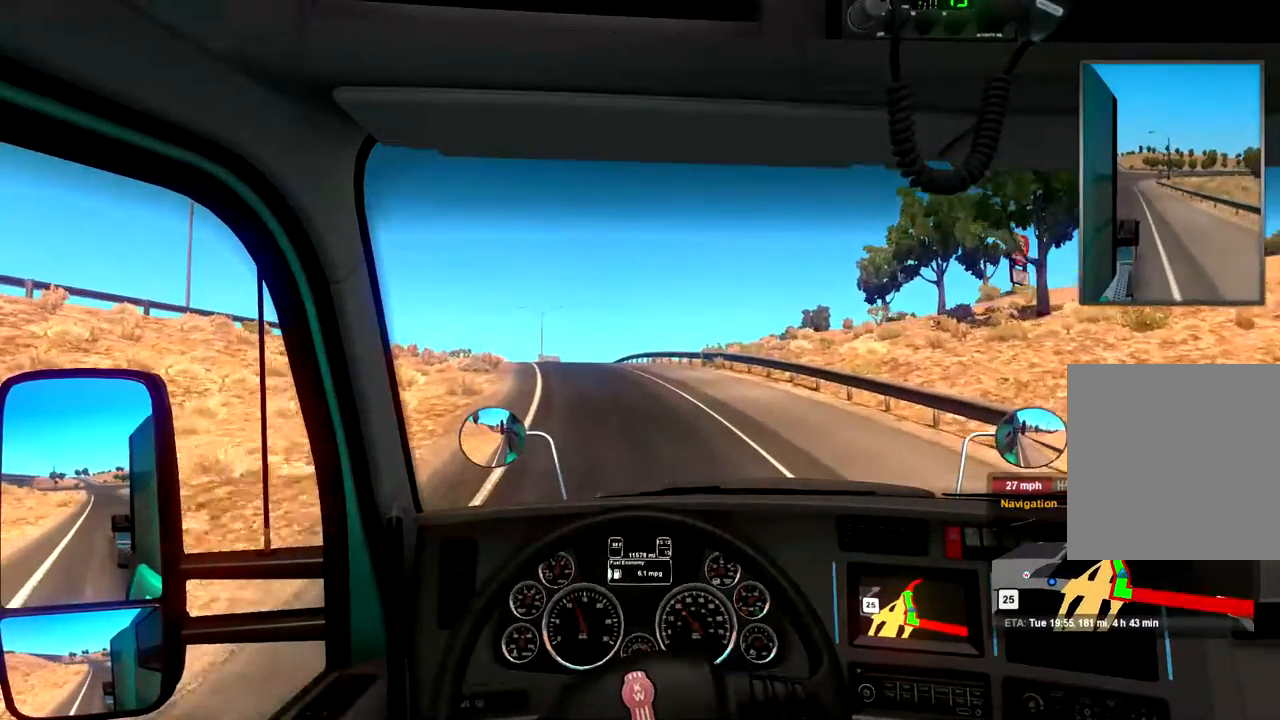
{"buttons": ["R2"], "left_stick": "center", "right_stick": "center", "events": []}
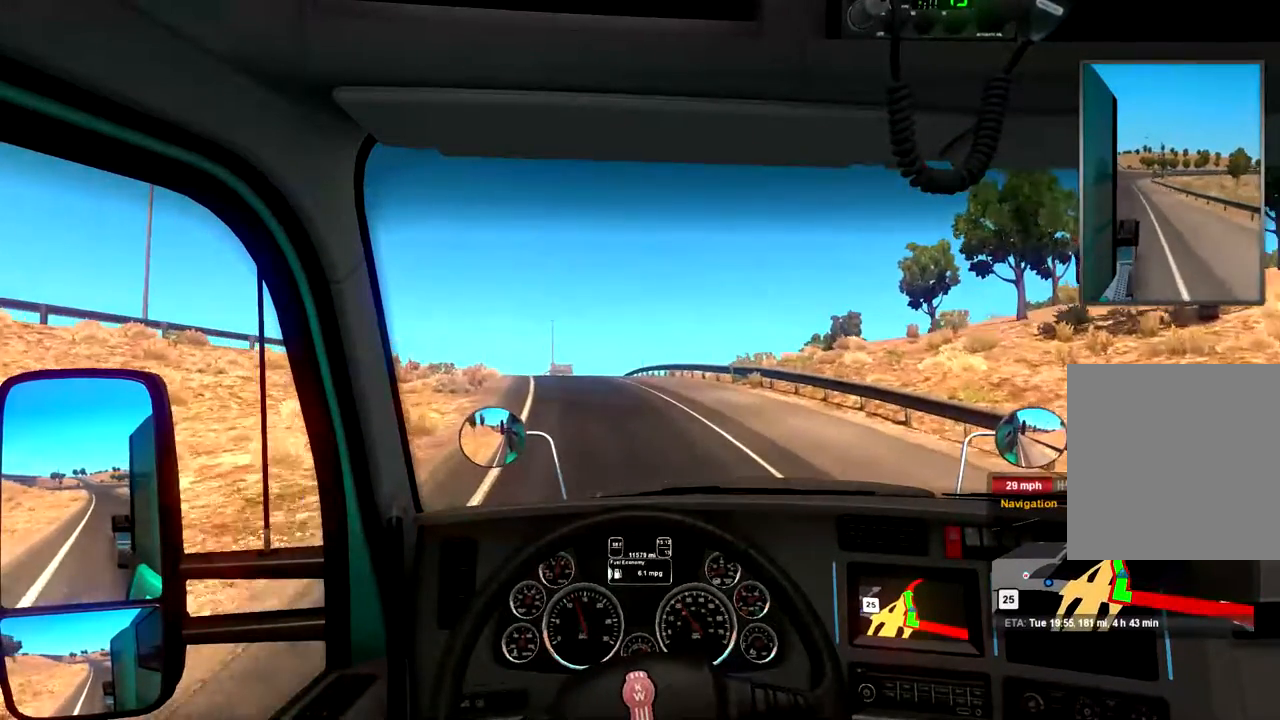
{"buttons": ["R2"], "left_stick": "center", "right_stick": "center", "events": [[33, "left_stick", "left"], [333, "left_stick", "center"]]}
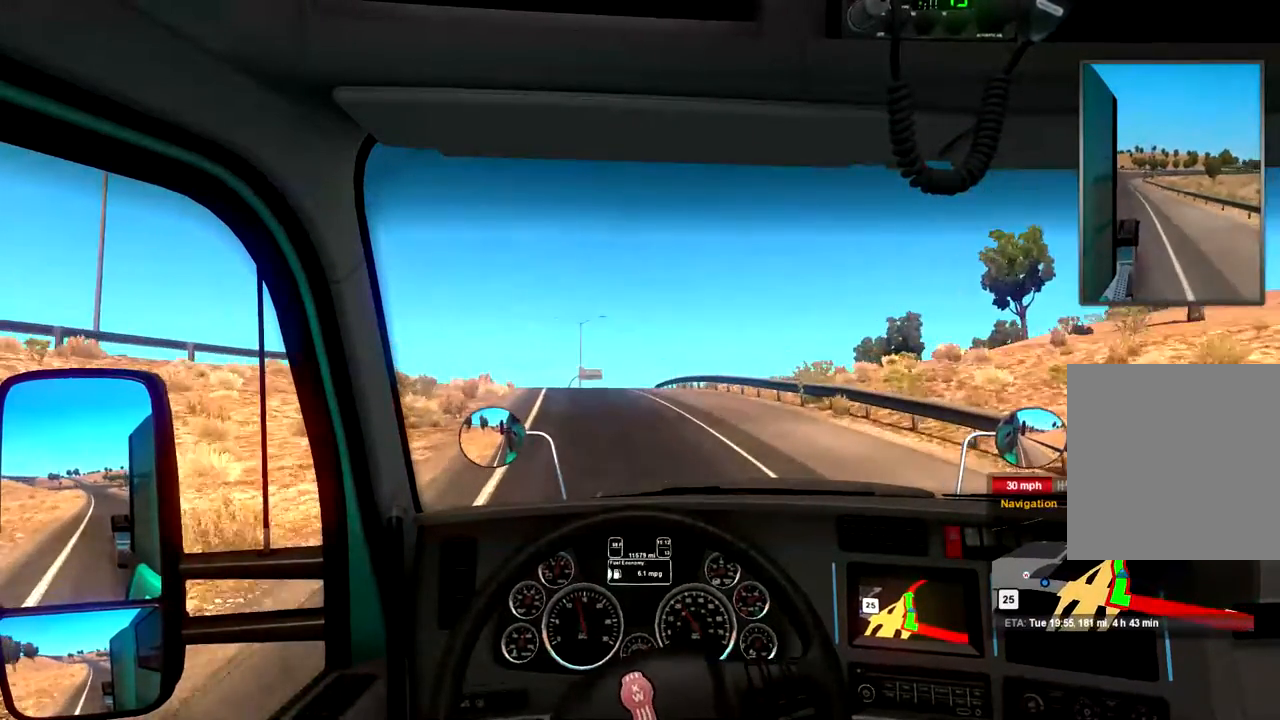
{"buttons": ["R2"], "left_stick": "center", "right_stick": "center", "events": [[300, "left_stick", "left"], [367, "left_stick", "center"]]}
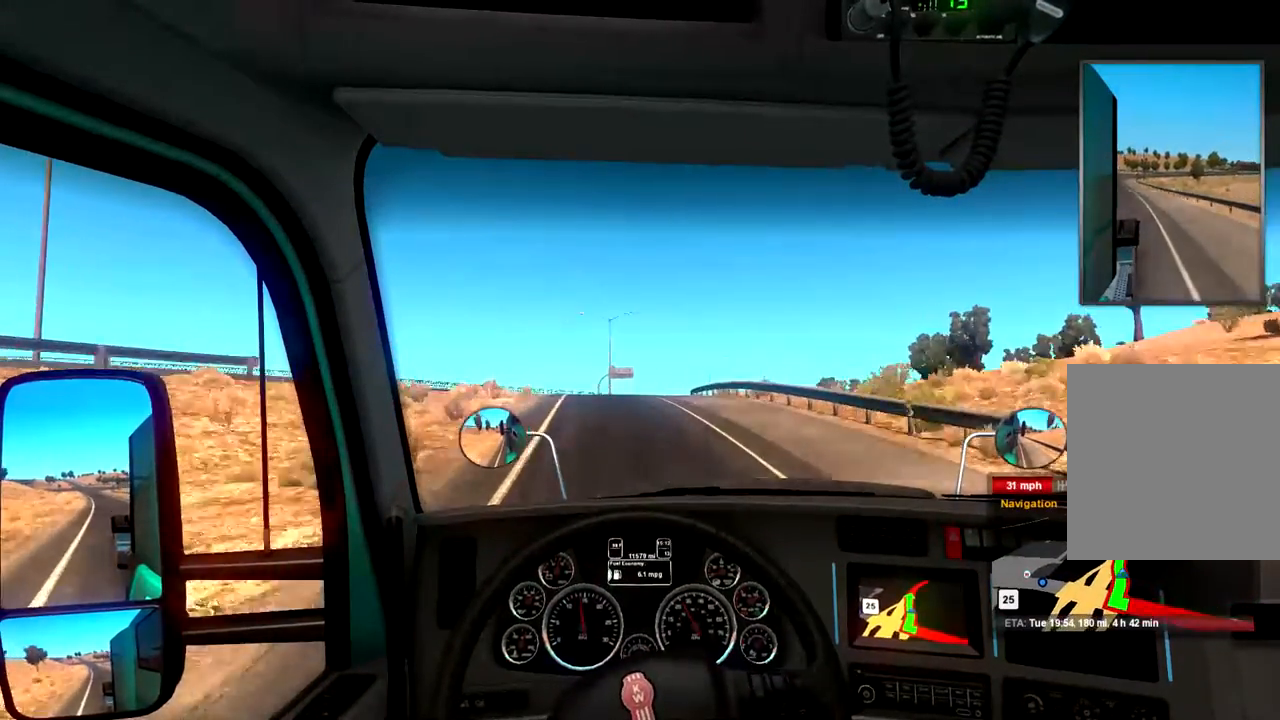
{"buttons": ["R2"], "left_stick": "center", "right_stick": "center", "events": []}
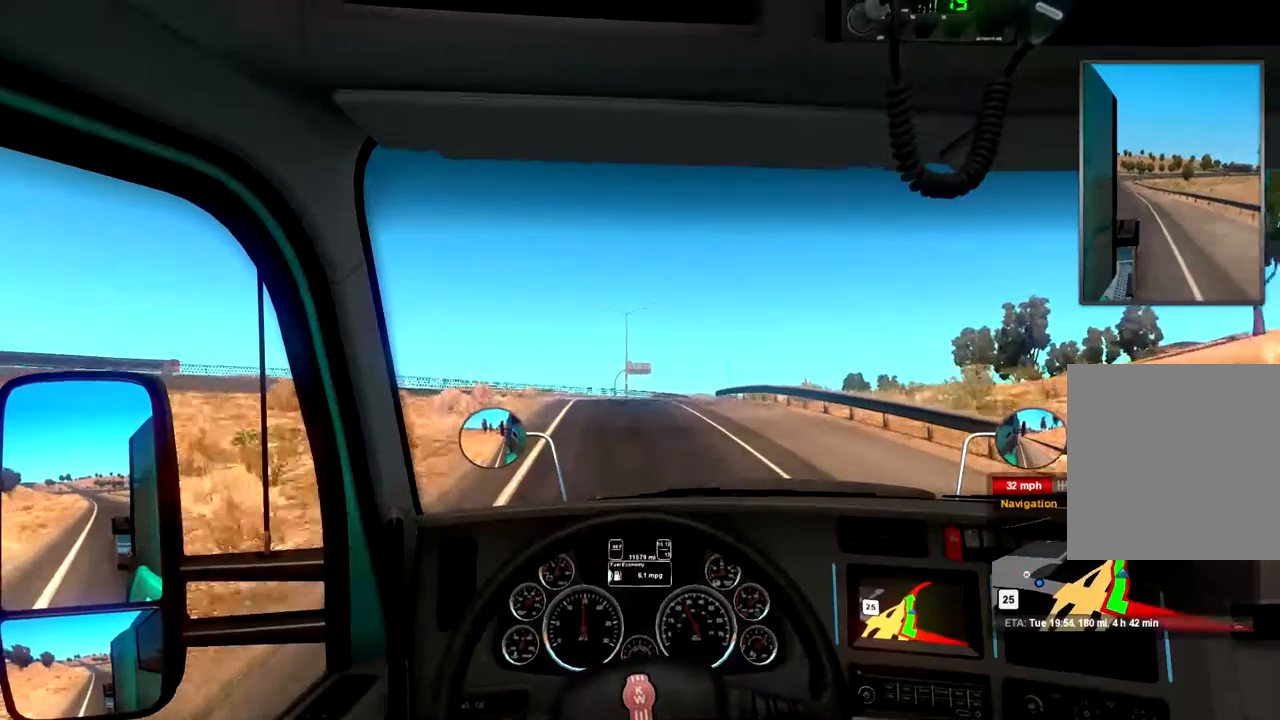
{"buttons": ["R2"], "left_stick": "center", "right_stick": "center", "events": []}
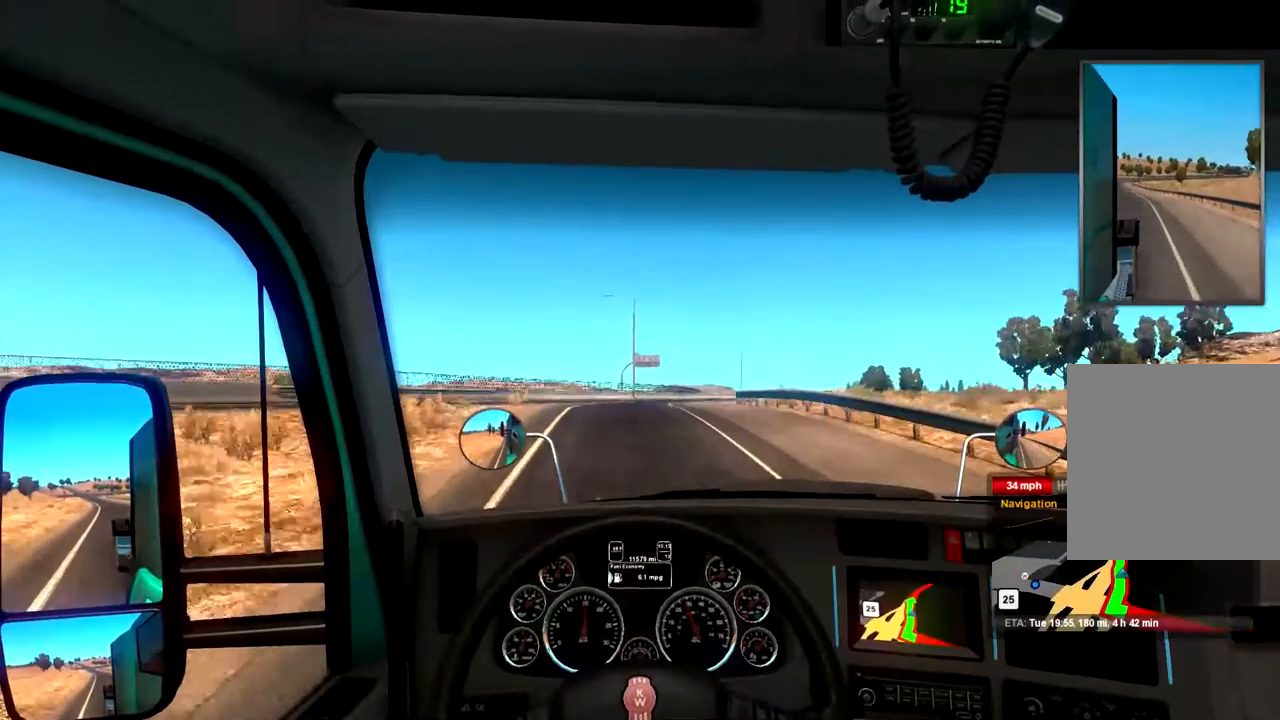
{"buttons": ["R2"], "left_stick": "center", "right_stick": "center", "events": [[100, "X", "down"], [267, "X", "up"]]}
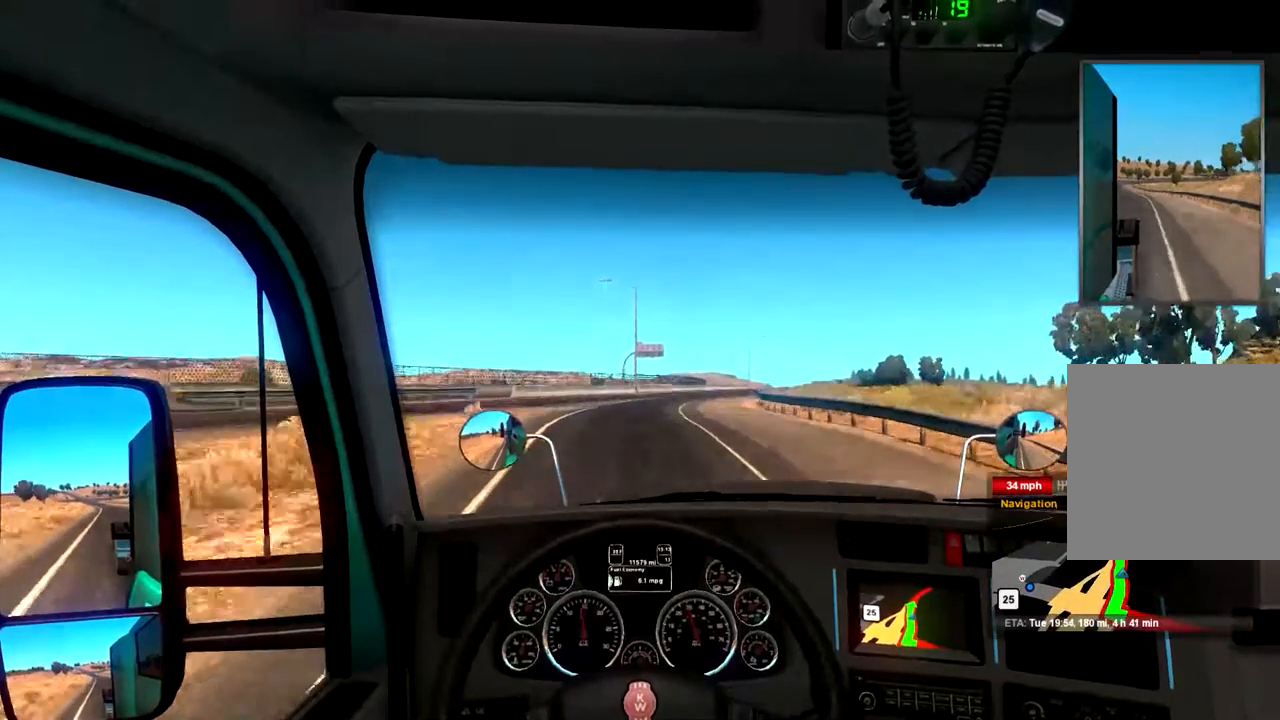
{"buttons": ["R2"], "left_stick": "center", "right_stick": "center", "events": []}
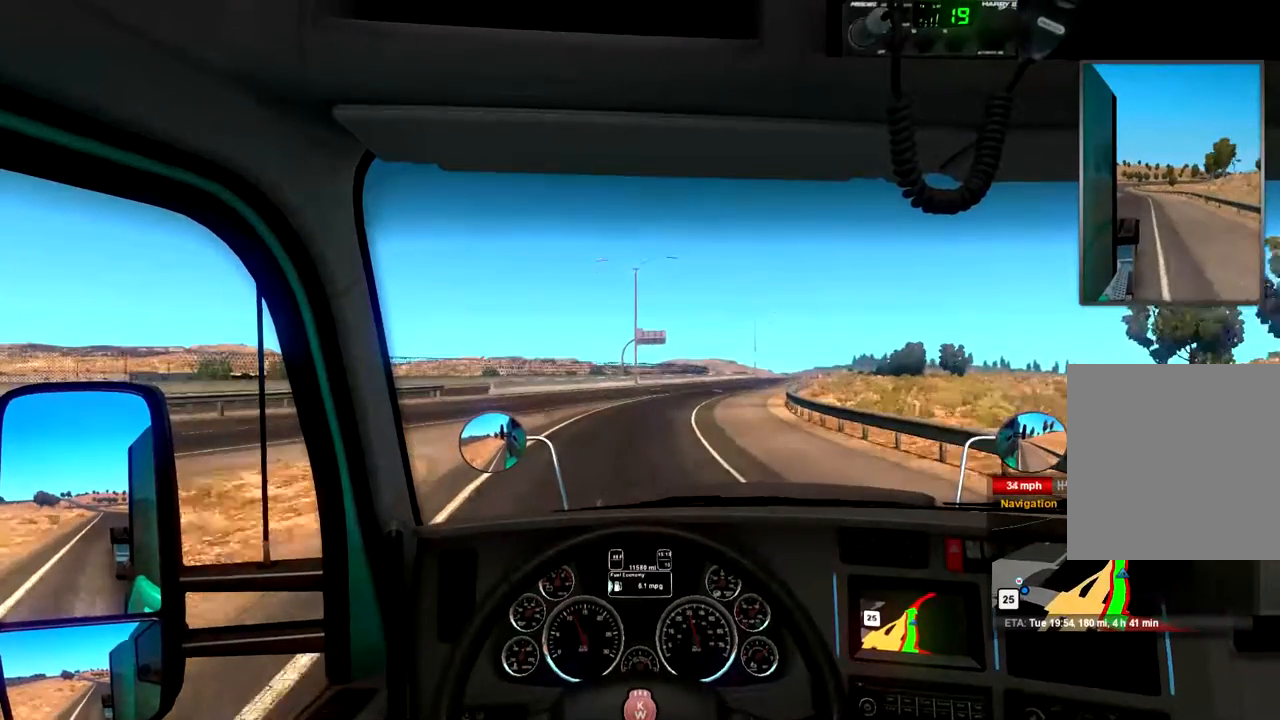
{"buttons": ["R2"], "left_stick": "center", "right_stick": "center", "events": []}
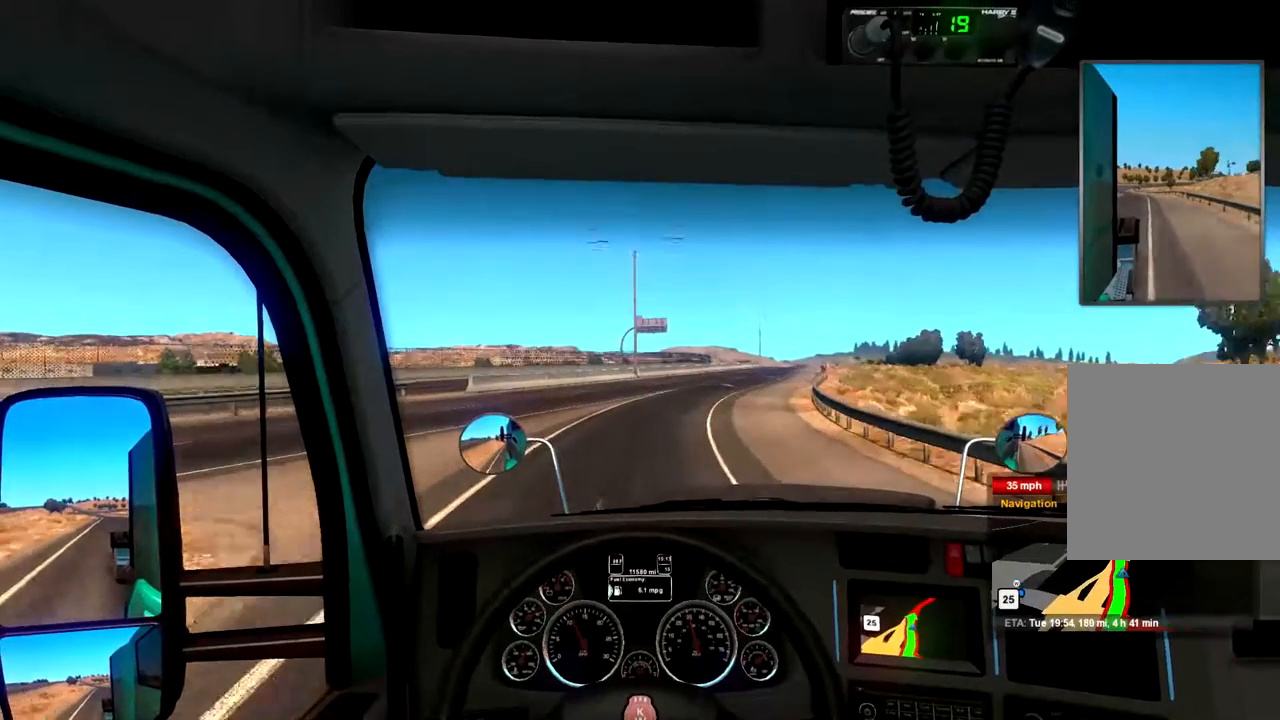
{"buttons": ["R2"], "left_stick": "center", "right_stick": "center", "events": []}
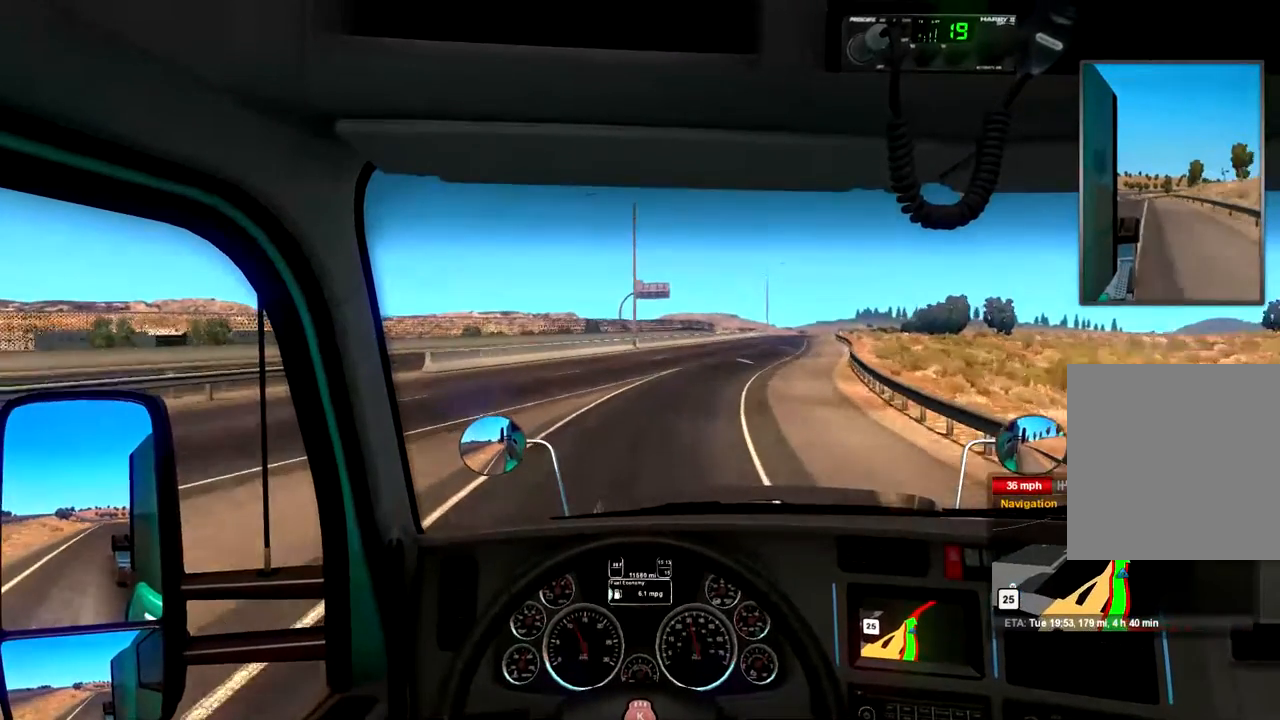
{"buttons": ["R2"], "left_stick": "center", "right_stick": "center", "events": [[300, "left_stick", "right"], [500, "left_stick", "center"]]}
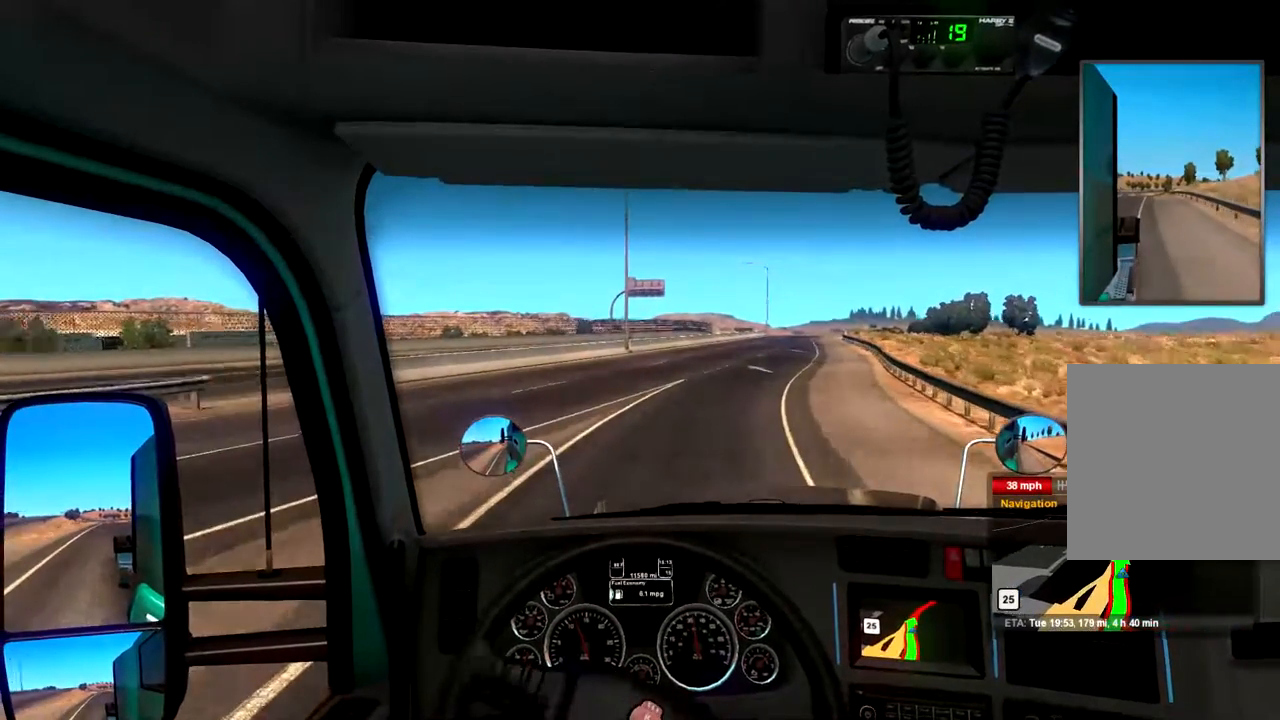
{"buttons": ["R2"], "left_stick": "center", "right_stick": "center", "events": []}